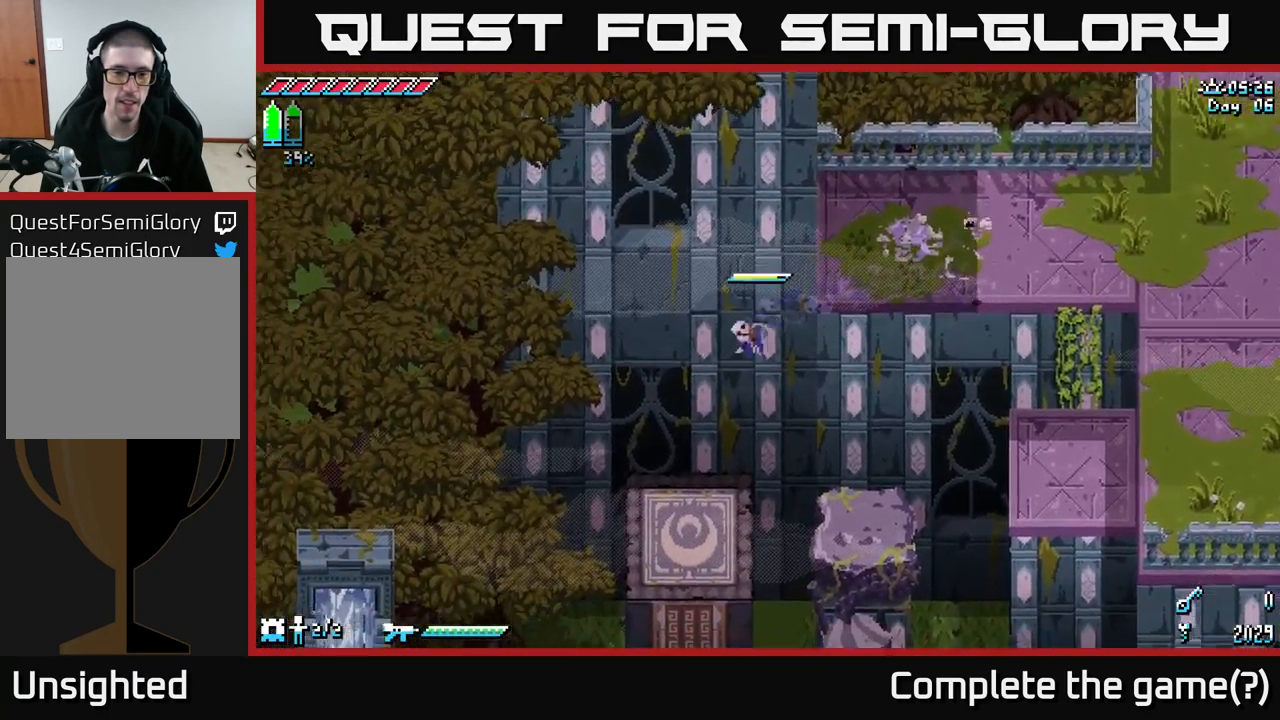
Gameplay with a controller (Xbox layout); each line is a JSON object with the inputs held at the frame after it. "events" lists button and stick changes between this image and that frame as [ms after this image, input, new state], when the widget could be followed in between.
{"buttons": [], "left_stick": "center", "right_stick": "center", "events": [[17, "left_stick", "down-left"], [133, "X", "up"], [200, "left_stick", "up"], [450, "left_stick", "center"]]}
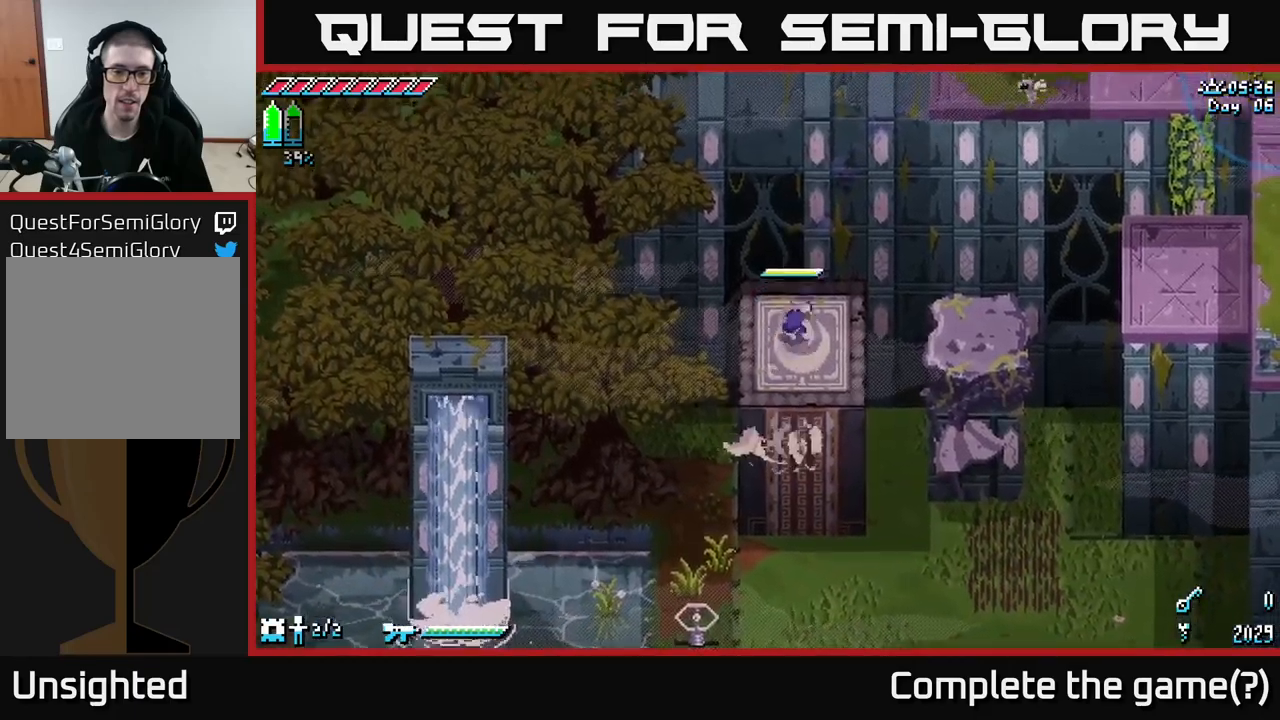
{"buttons": [], "left_stick": "down", "right_stick": "down-left", "events": [[200, "right_stick", "down-left"], [350, "left_stick", "down"]]}
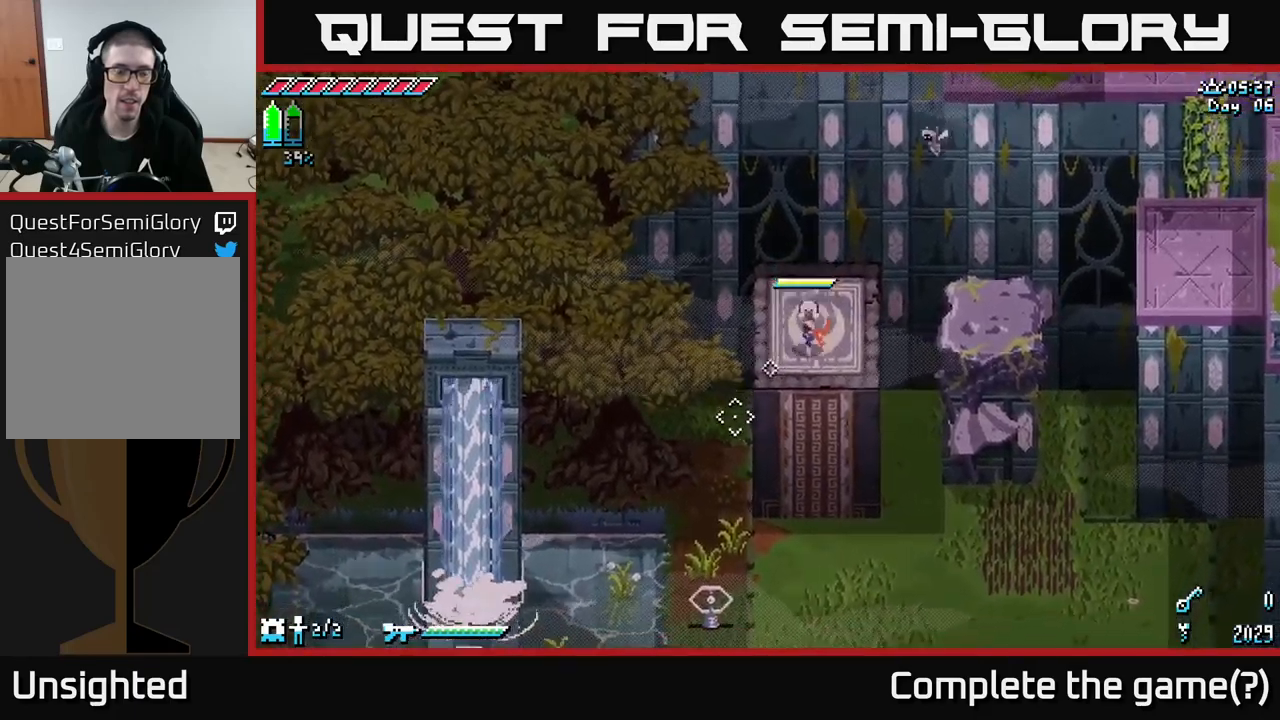
{"buttons": [], "left_stick": "center", "right_stick": "down-left", "events": [[150, "left_stick", "center"]]}
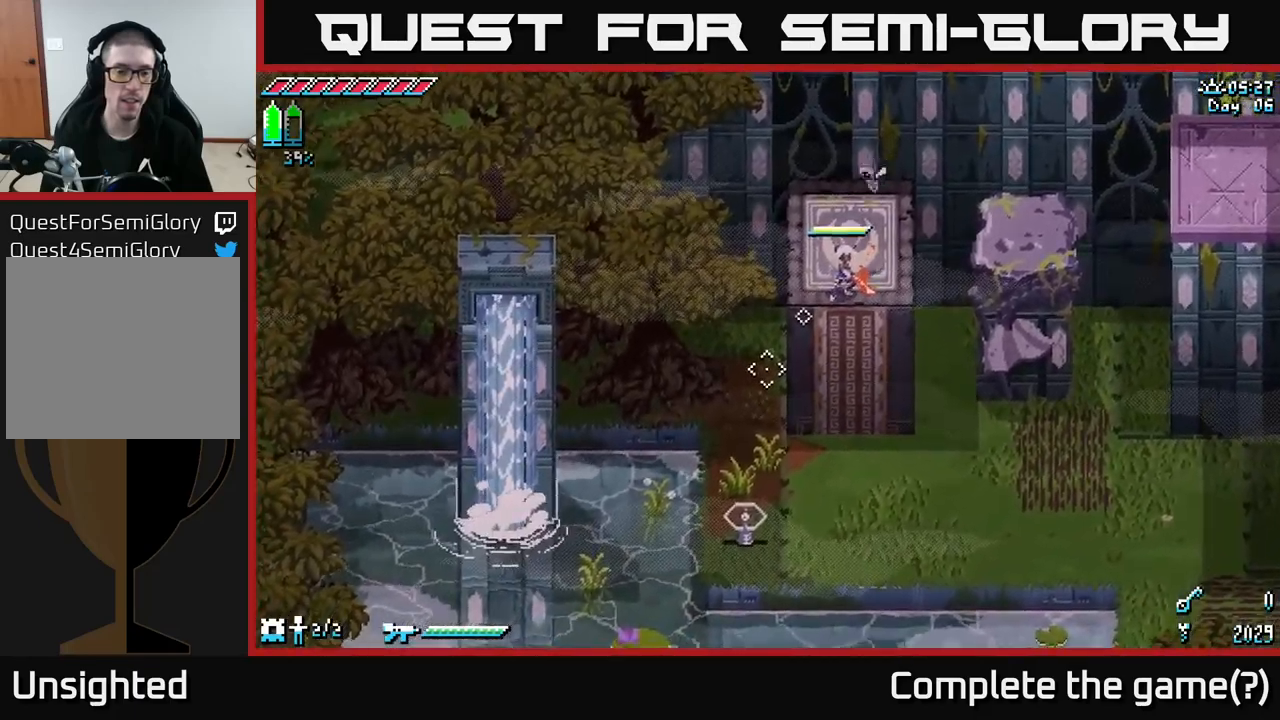
{"buttons": [], "left_stick": "center", "right_stick": "down-left", "events": []}
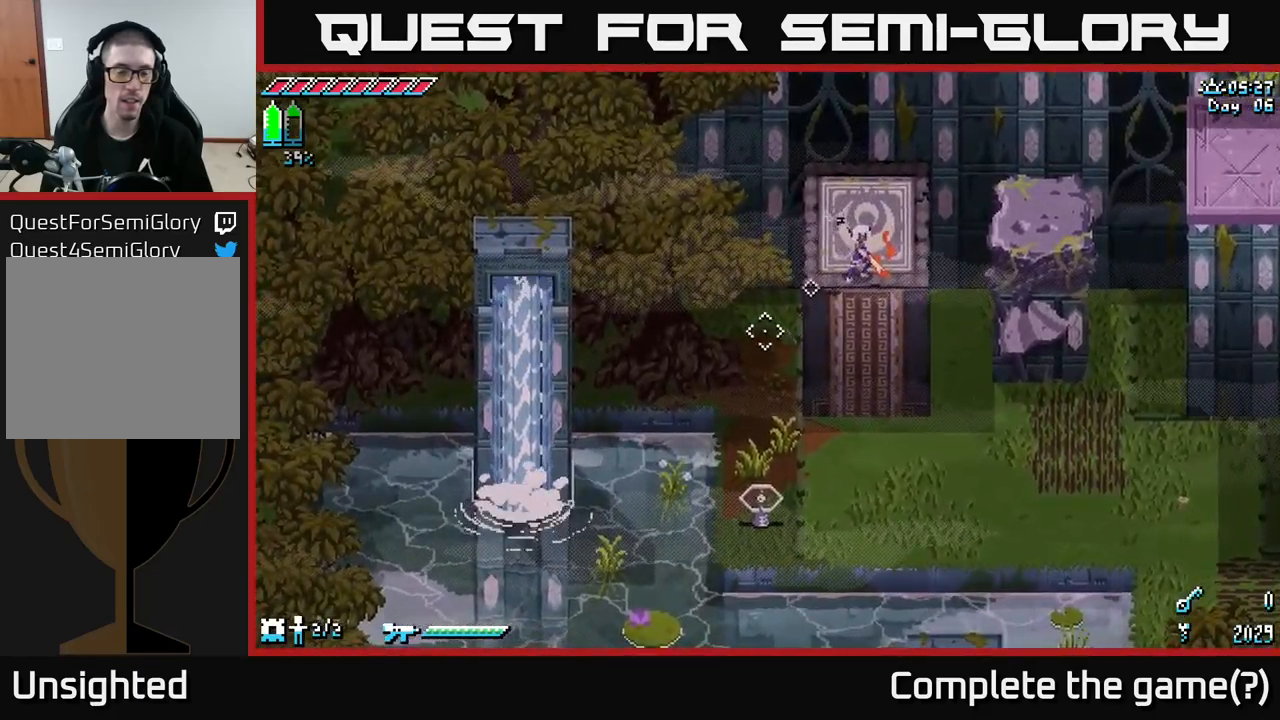
{"buttons": [], "left_stick": "center", "right_stick": "down-left", "events": []}
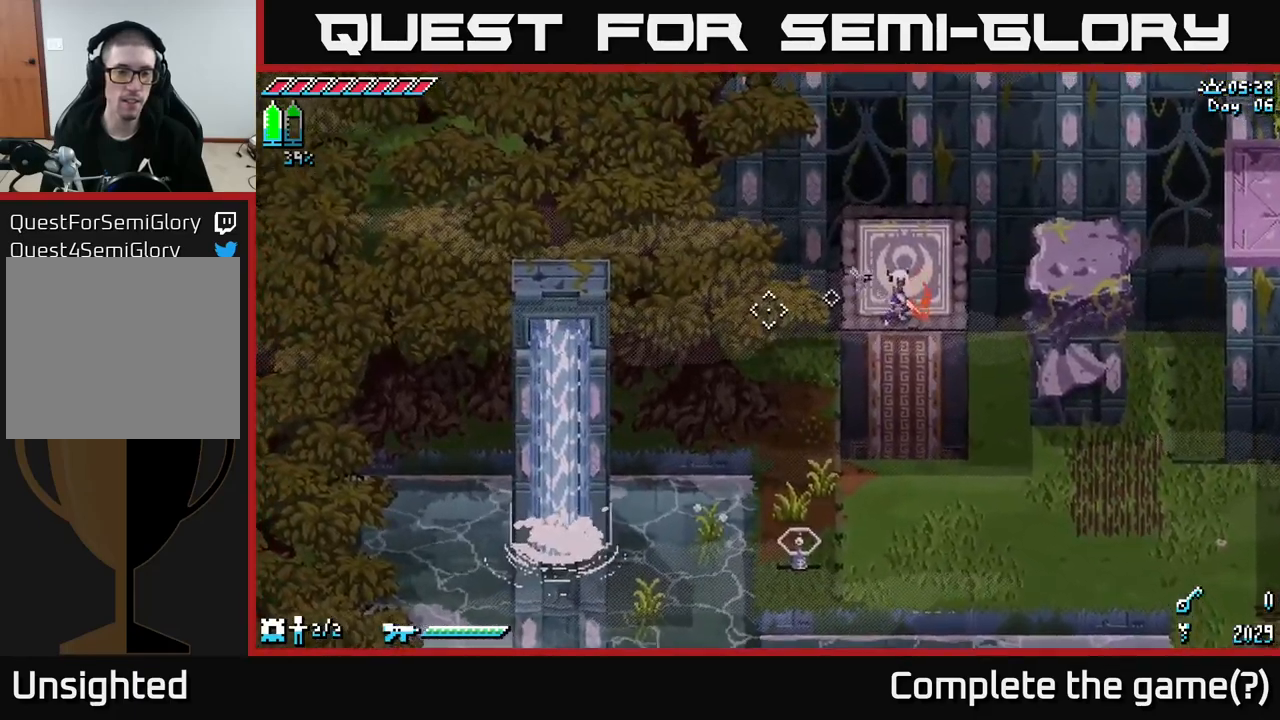
{"buttons": [], "left_stick": "down", "right_stick": "center", "events": [[434, "right_stick", "center"], [500, "left_stick", "down"]]}
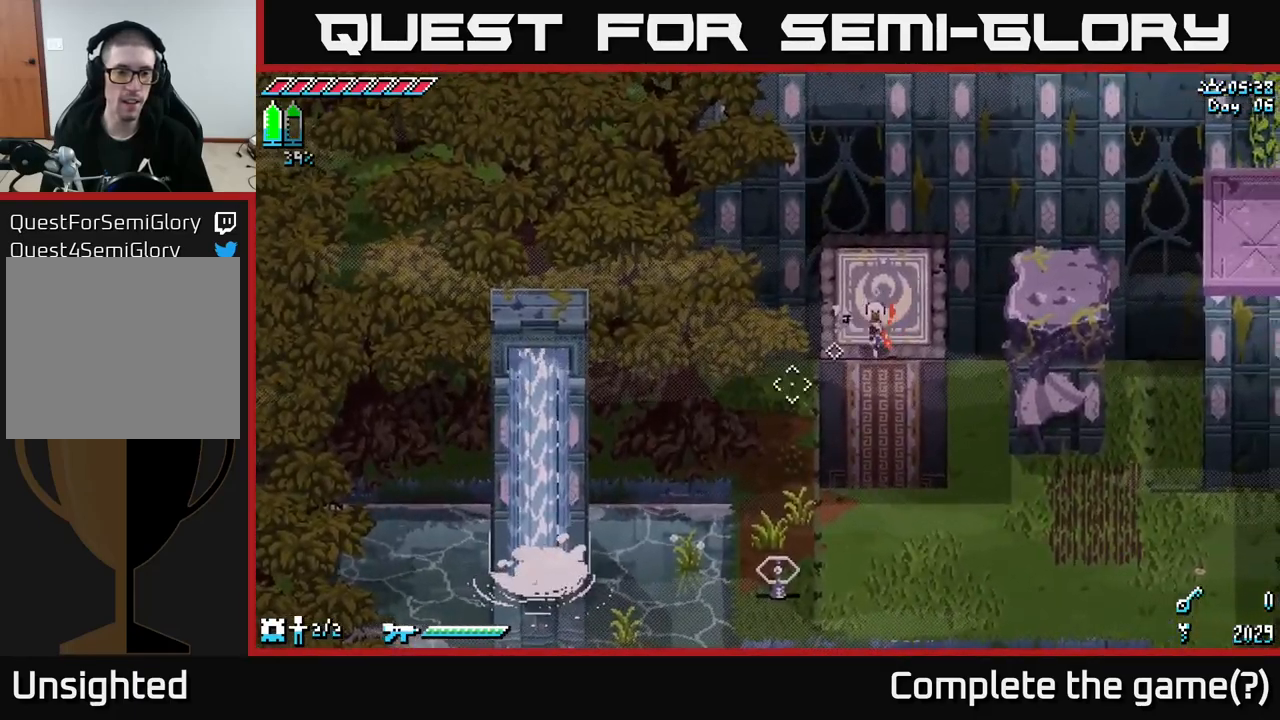
{"buttons": [], "left_stick": "down", "right_stick": "down-left", "events": [[467, "right_stick", "down-left"]]}
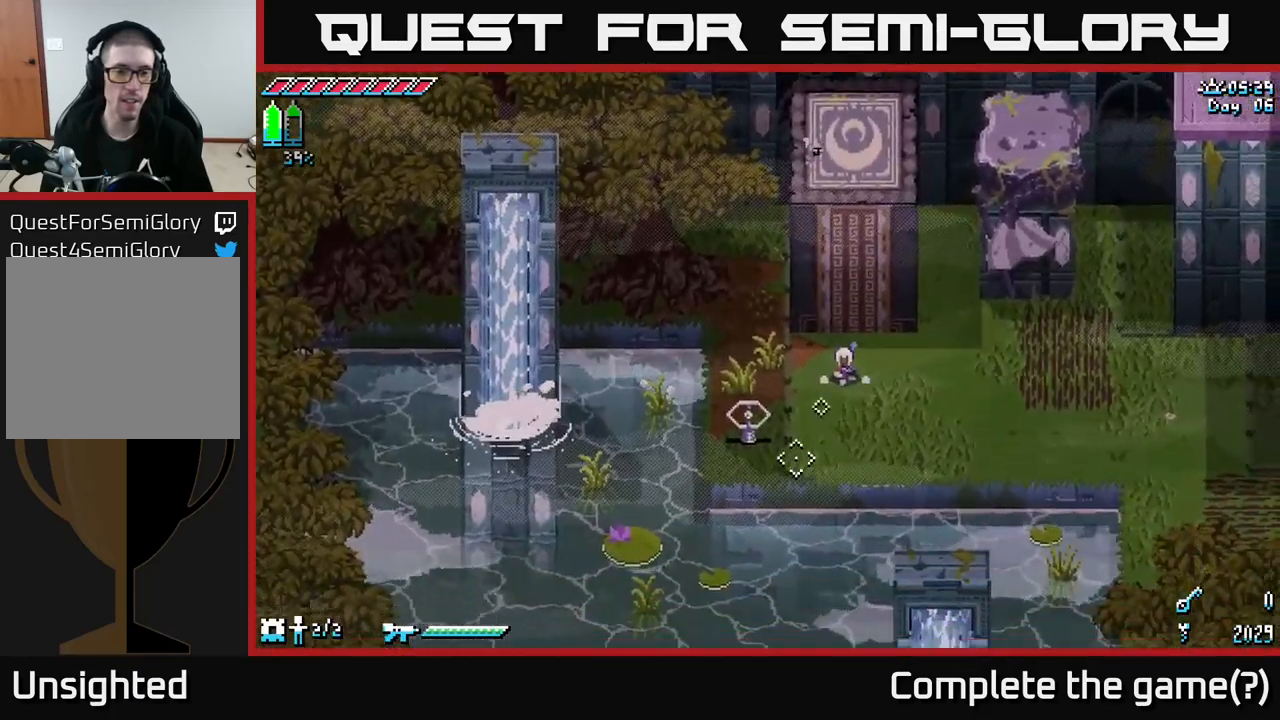
{"buttons": [], "left_stick": "down", "right_stick": "down-left", "events": [[17, "left_stick", "center"], [150, "left_stick", "up"], [300, "left_stick", "center"], [367, "left_stick", "down"]]}
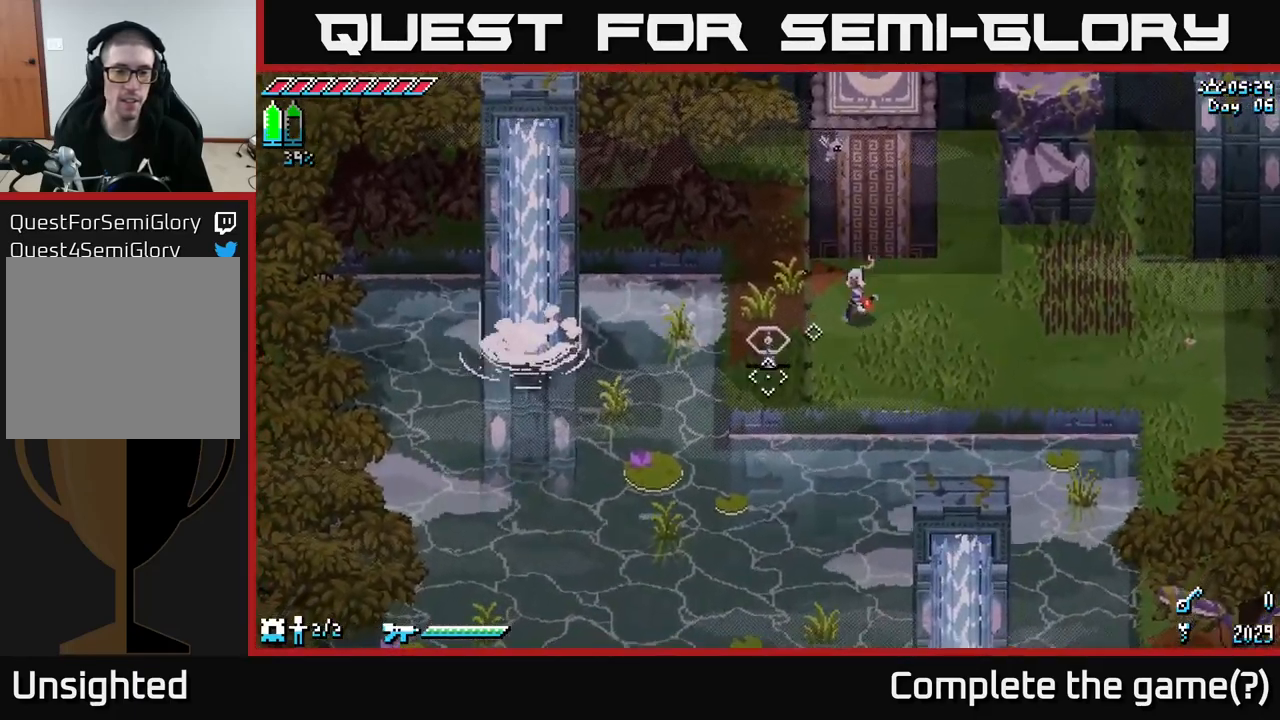
{"buttons": [], "left_stick": "down-left", "right_stick": "down-left", "events": [[17, "left_stick", "down-left"], [167, "left_stick", "center"], [250, "left_stick", "left"], [384, "left_stick", "down-left"]]}
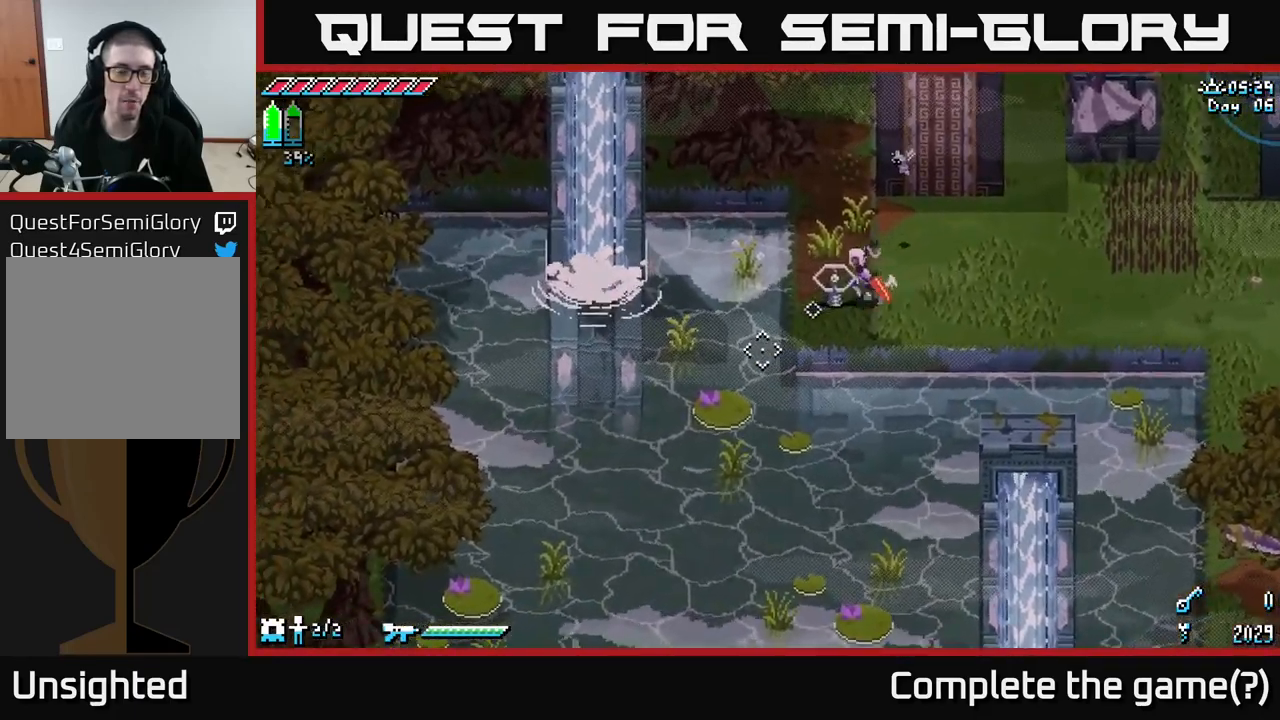
{"buttons": [], "left_stick": "center", "right_stick": "down", "events": [[150, "left_stick", "center"], [384, "right_stick", "down"]]}
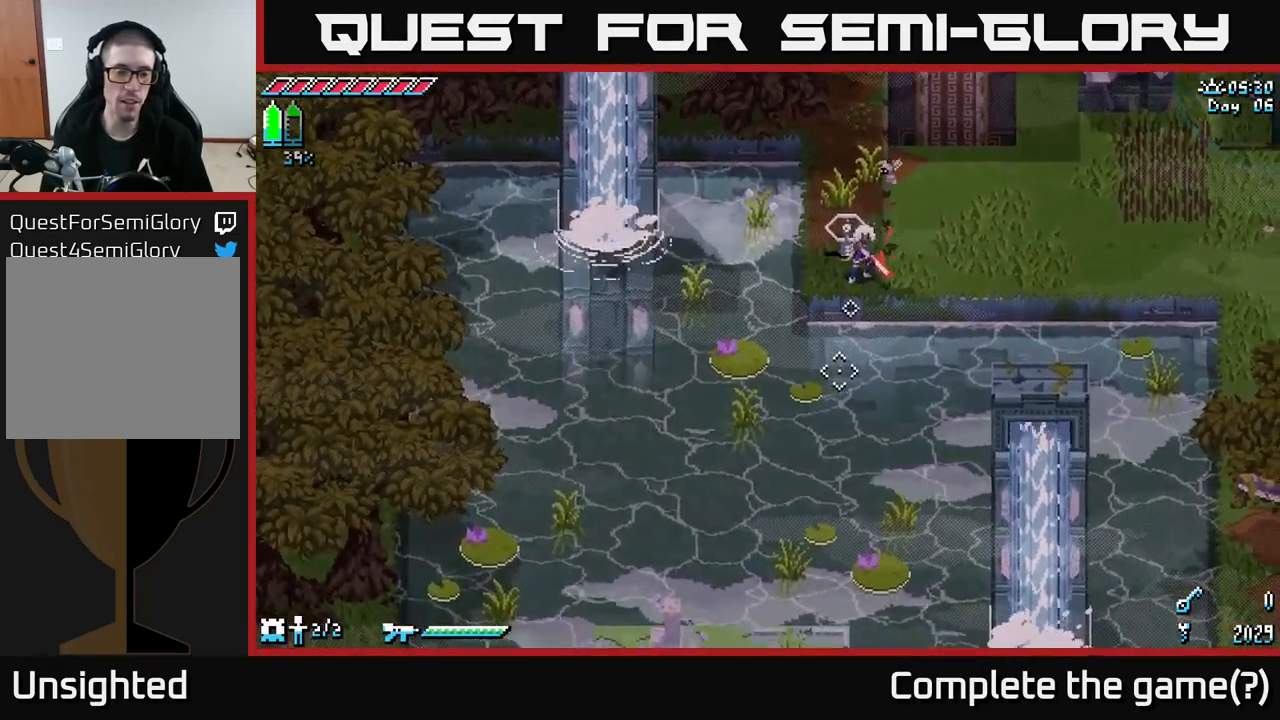
{"buttons": [], "left_stick": "center", "right_stick": "down", "events": []}
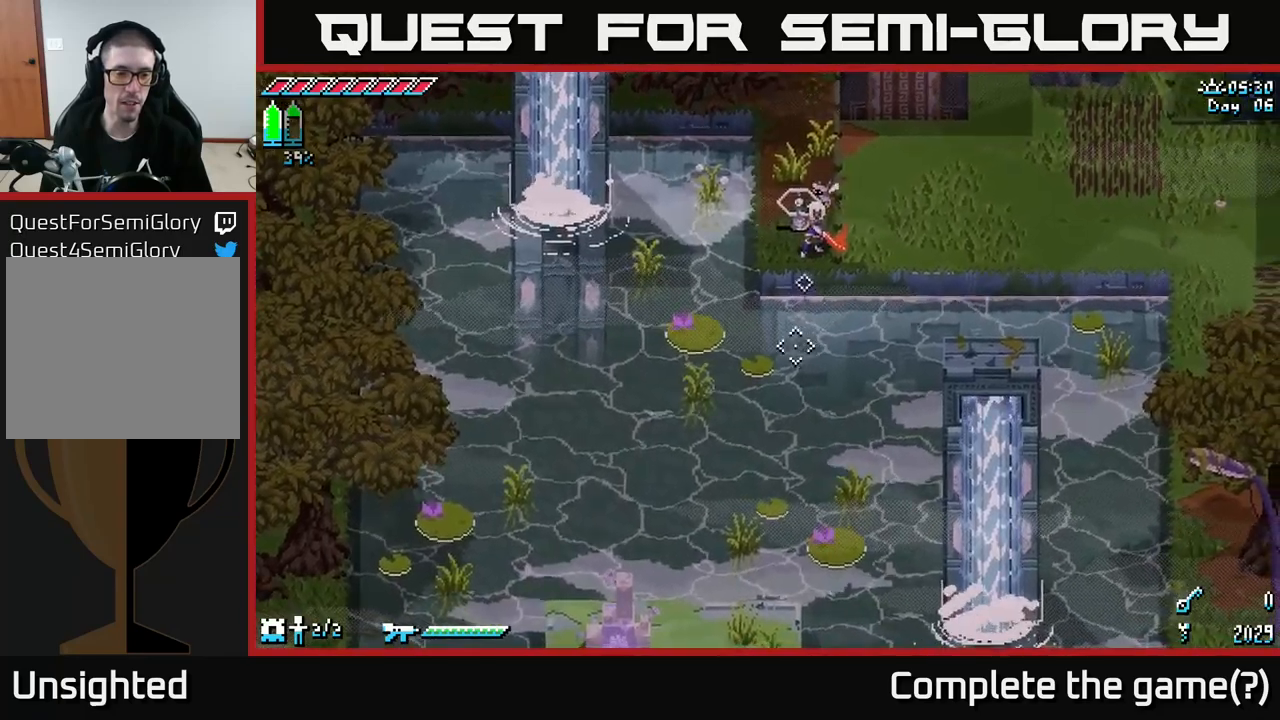
{"buttons": [], "left_stick": "down", "right_stick": "down-left", "events": [[17, "right_stick", "down-left"], [433, "left_stick", "down"]]}
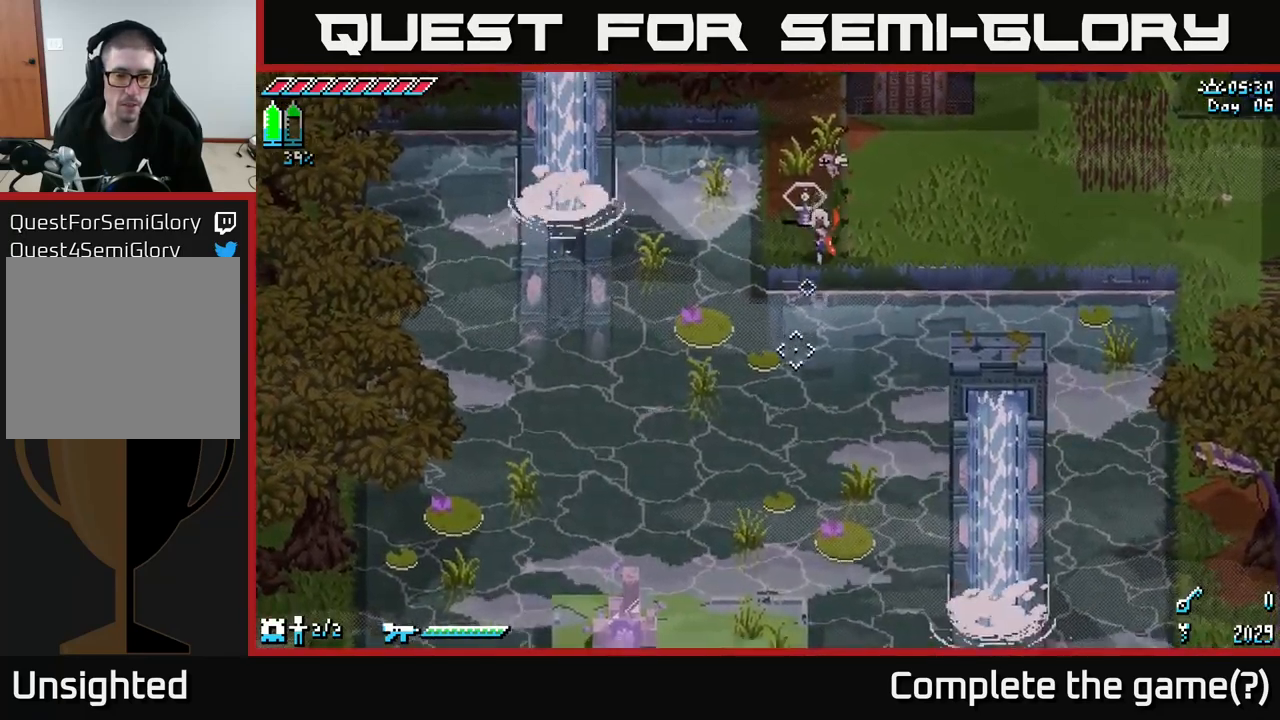
{"buttons": [], "left_stick": "center", "right_stick": "down-left", "events": [[100, "left_stick", "center"]]}
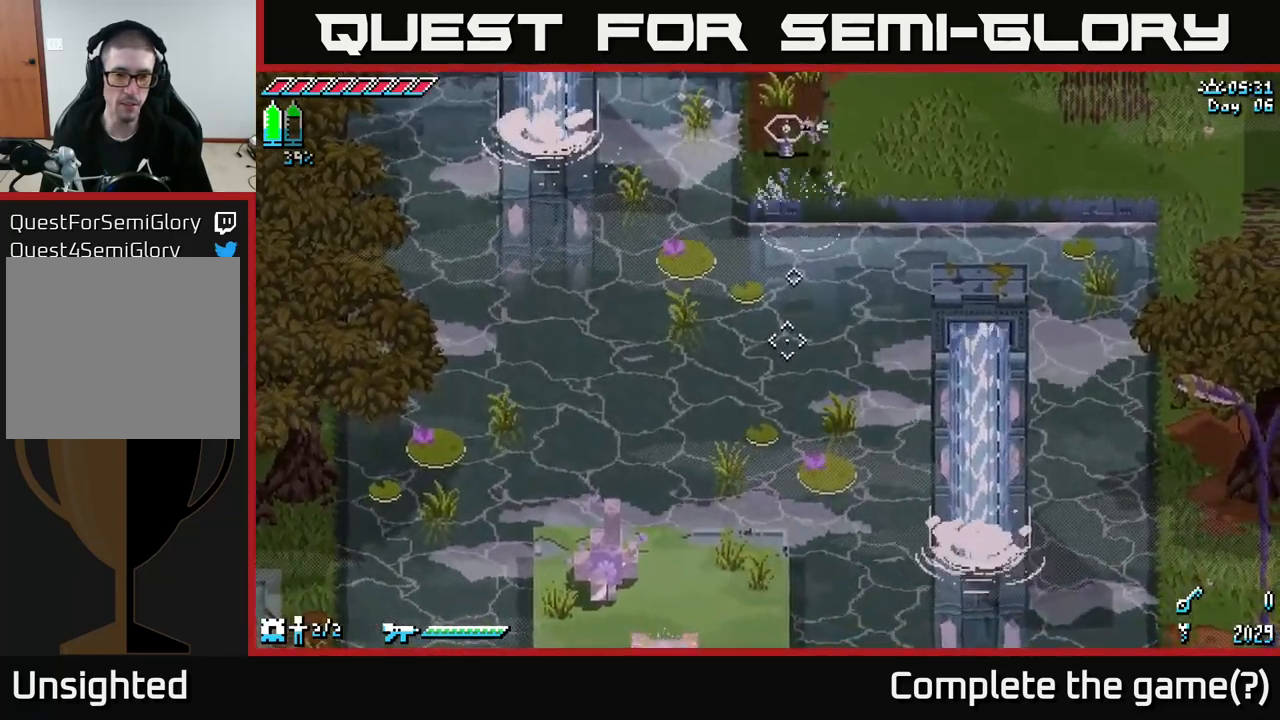
{"buttons": [], "left_stick": "center", "right_stick": "down-left", "events": []}
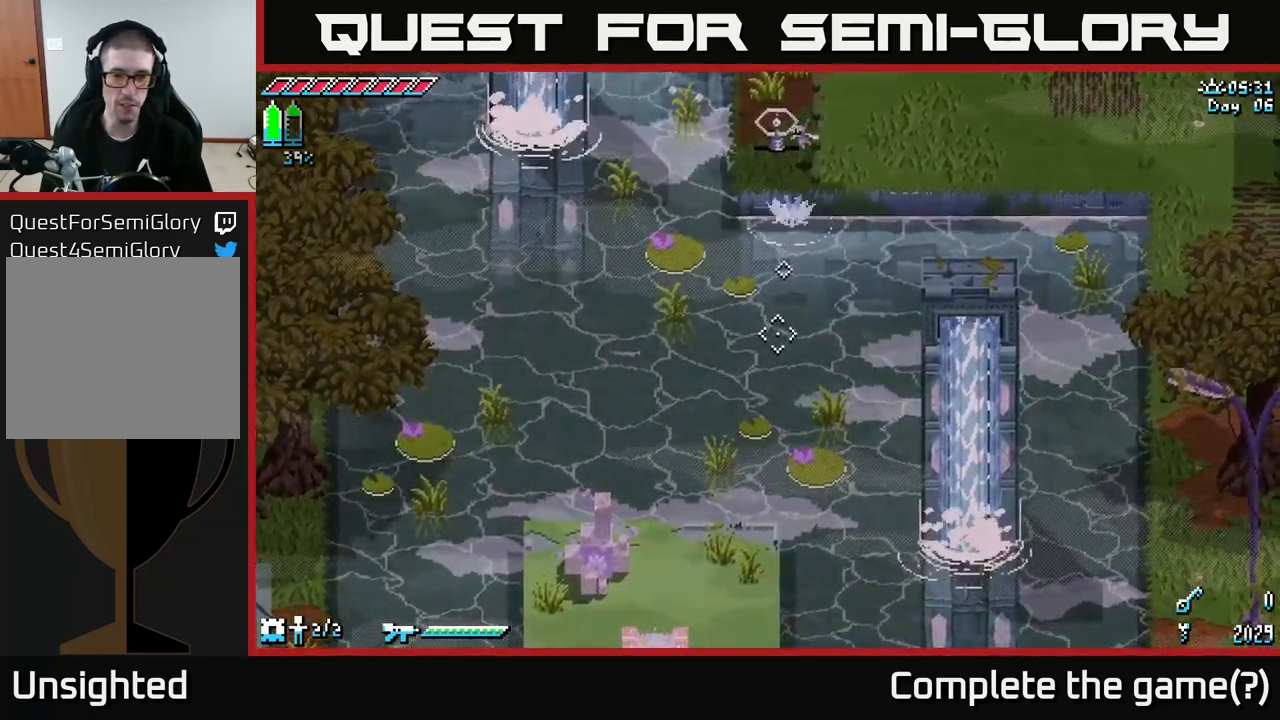
{"buttons": [], "left_stick": "right", "right_stick": "down-left", "events": [[433, "left_stick", "right"]]}
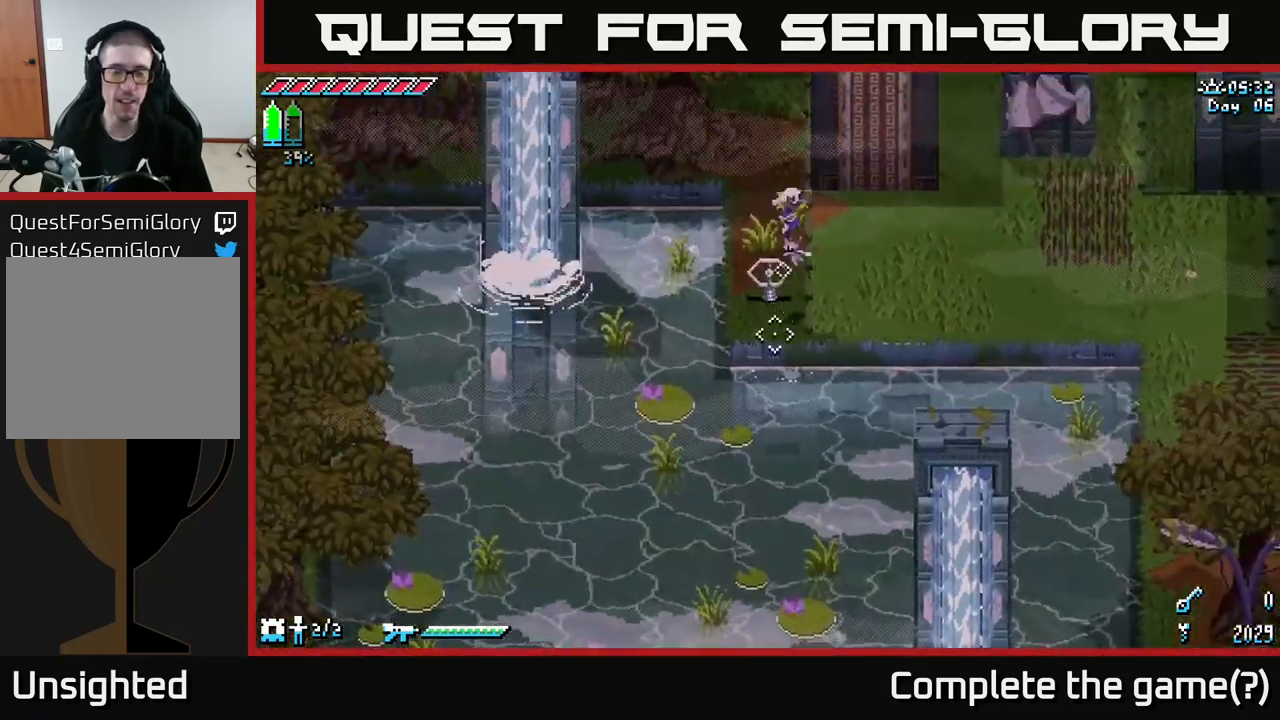
{"buttons": [], "left_stick": "up-right", "right_stick": "down-left", "events": [[267, "left_stick", "up-right"]]}
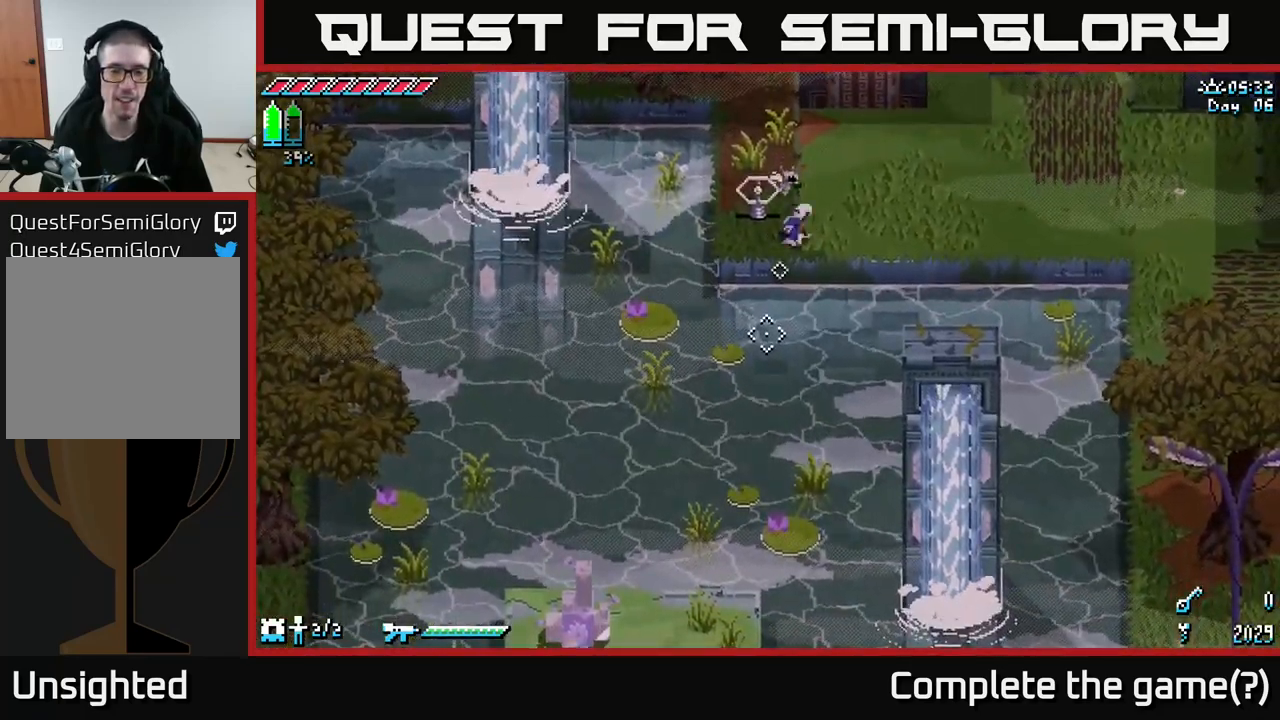
{"buttons": [], "left_stick": "right", "right_stick": "down-left", "events": [[100, "left_stick", "right"]]}
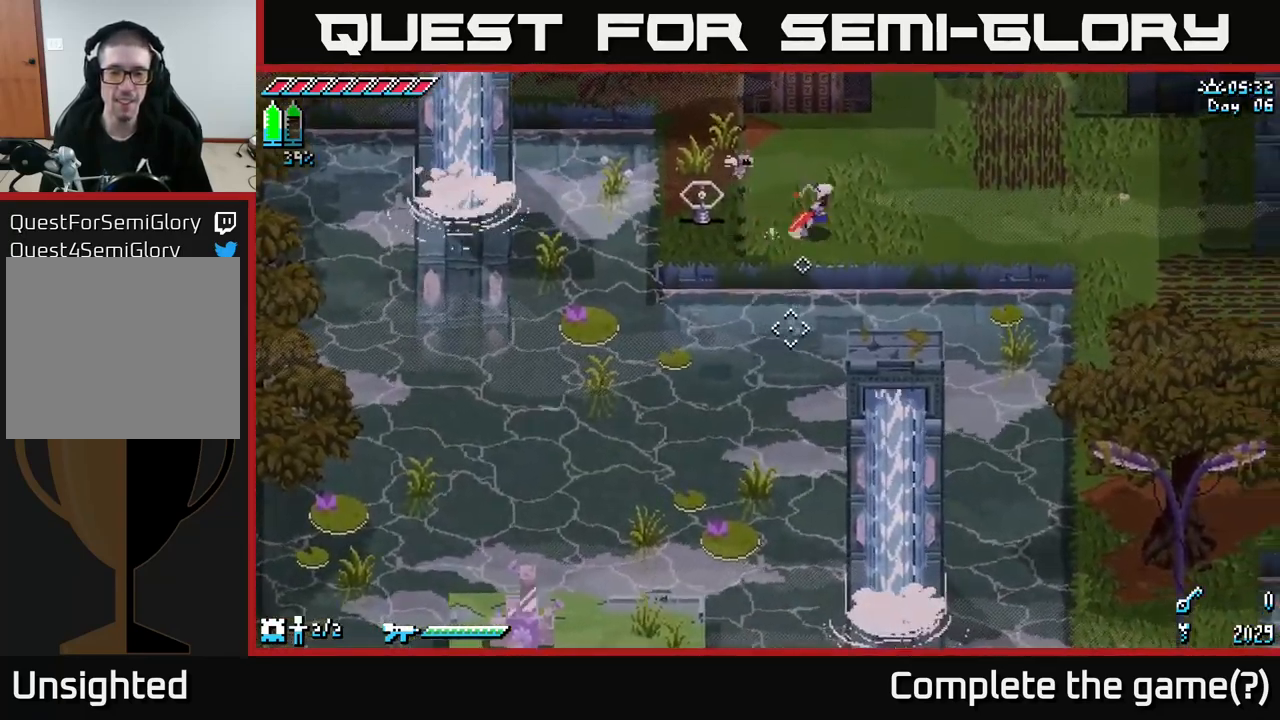
{"buttons": [], "left_stick": "up-right", "right_stick": "center", "events": [[200, "left_stick", "up-right"], [350, "right_stick", "center"]]}
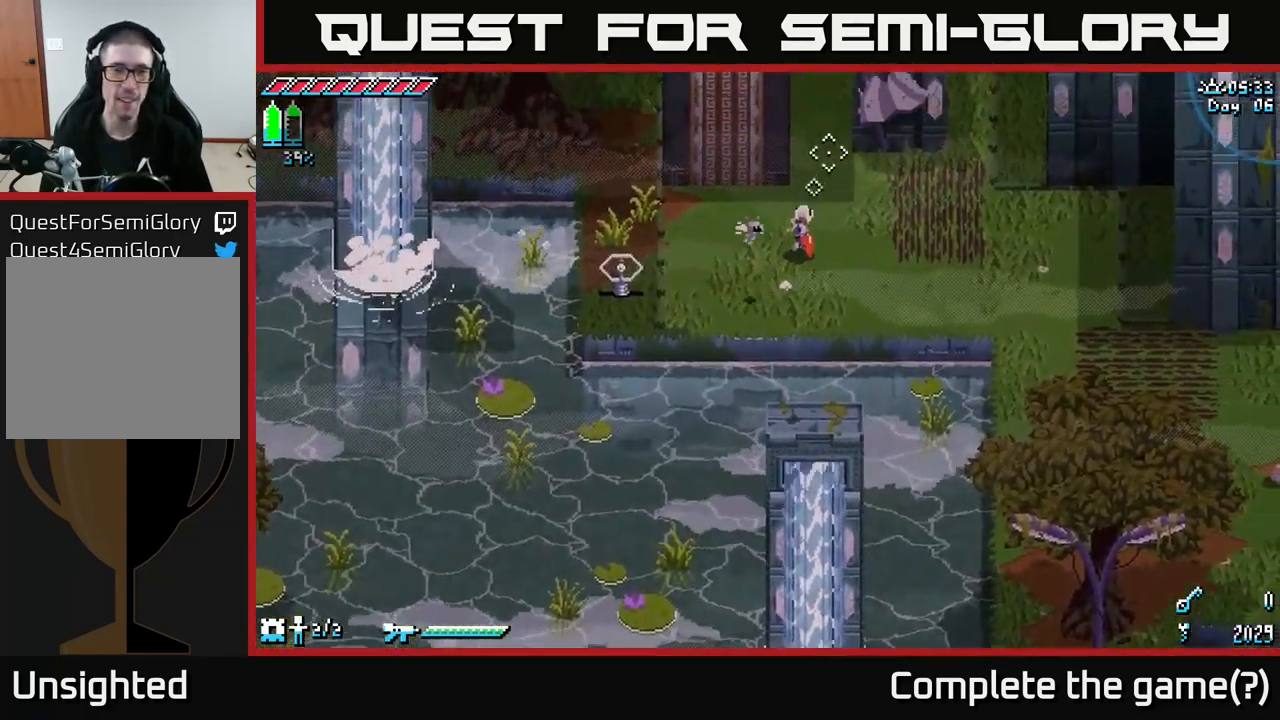
{"buttons": [], "left_stick": "center", "right_stick": "center", "events": [[233, "left_stick", "center"]]}
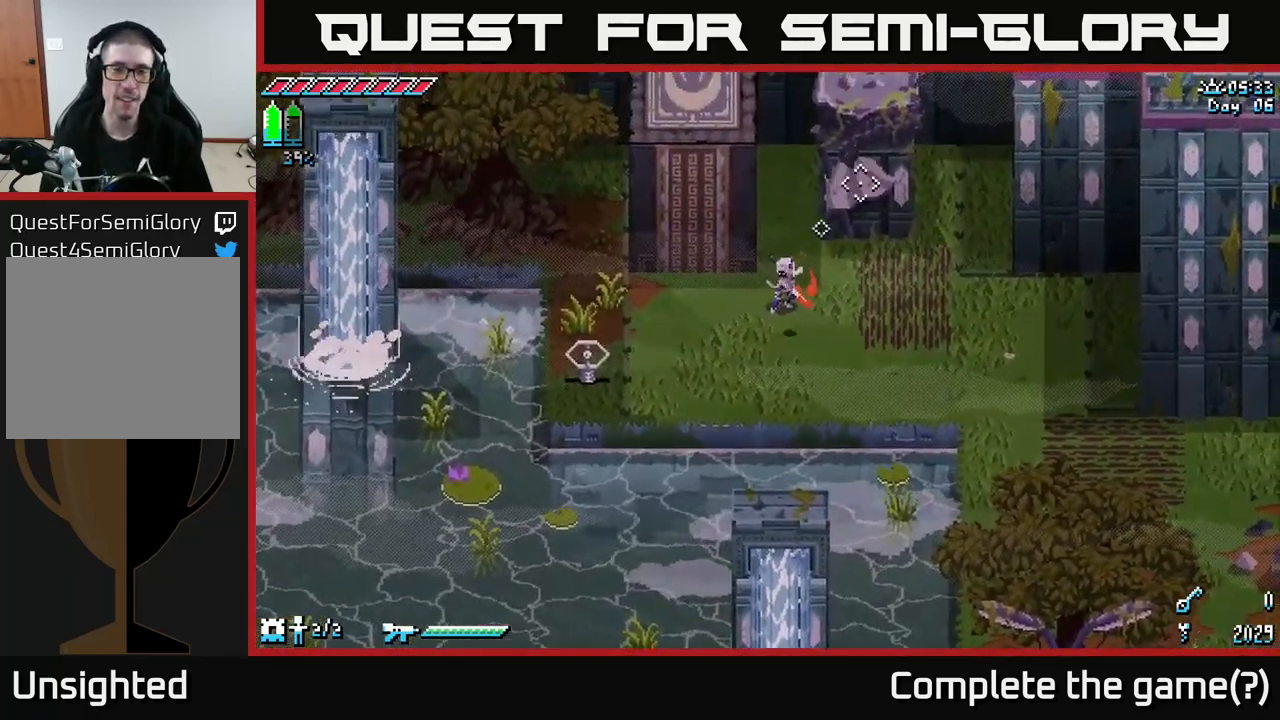
{"buttons": [], "left_stick": "down-left", "right_stick": "center", "events": [[17, "left_stick", "right"], [200, "left_stick", "down"], [250, "left_stick", "down-left"]]}
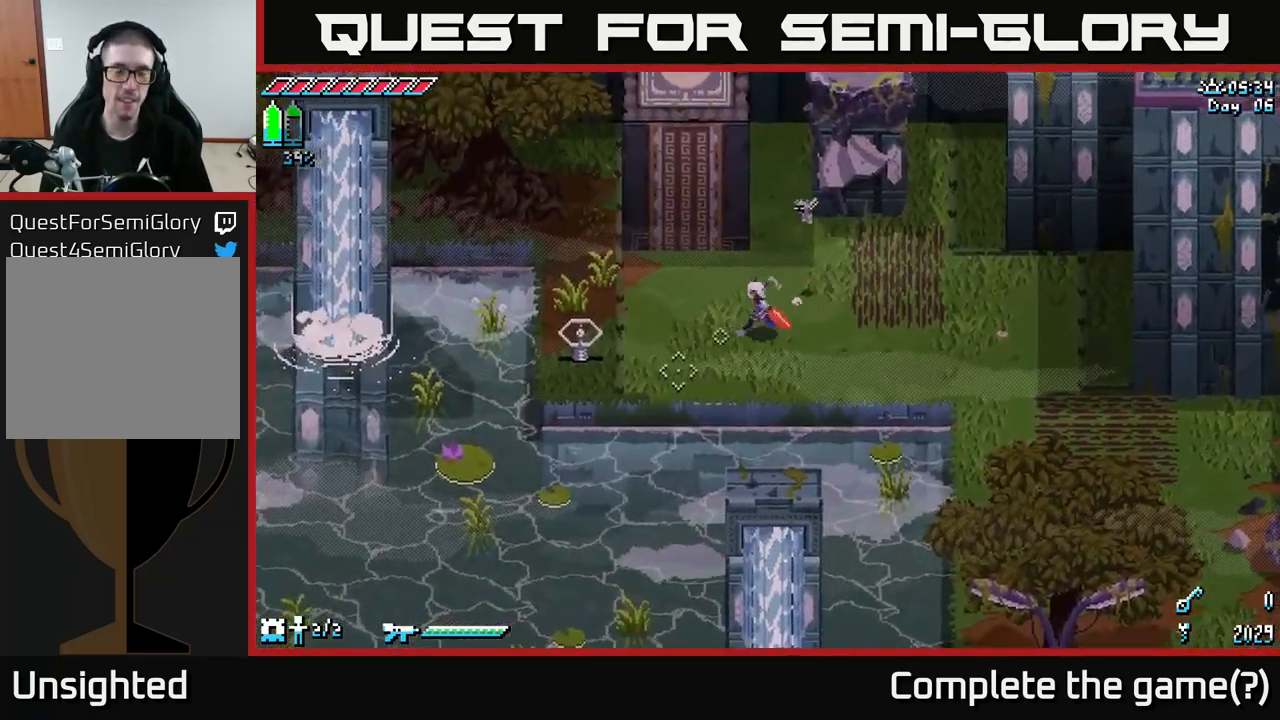
{"buttons": [], "left_stick": "left", "right_stick": "down-left", "events": [[450, "right_stick", "down-left"], [500, "left_stick", "left"]]}
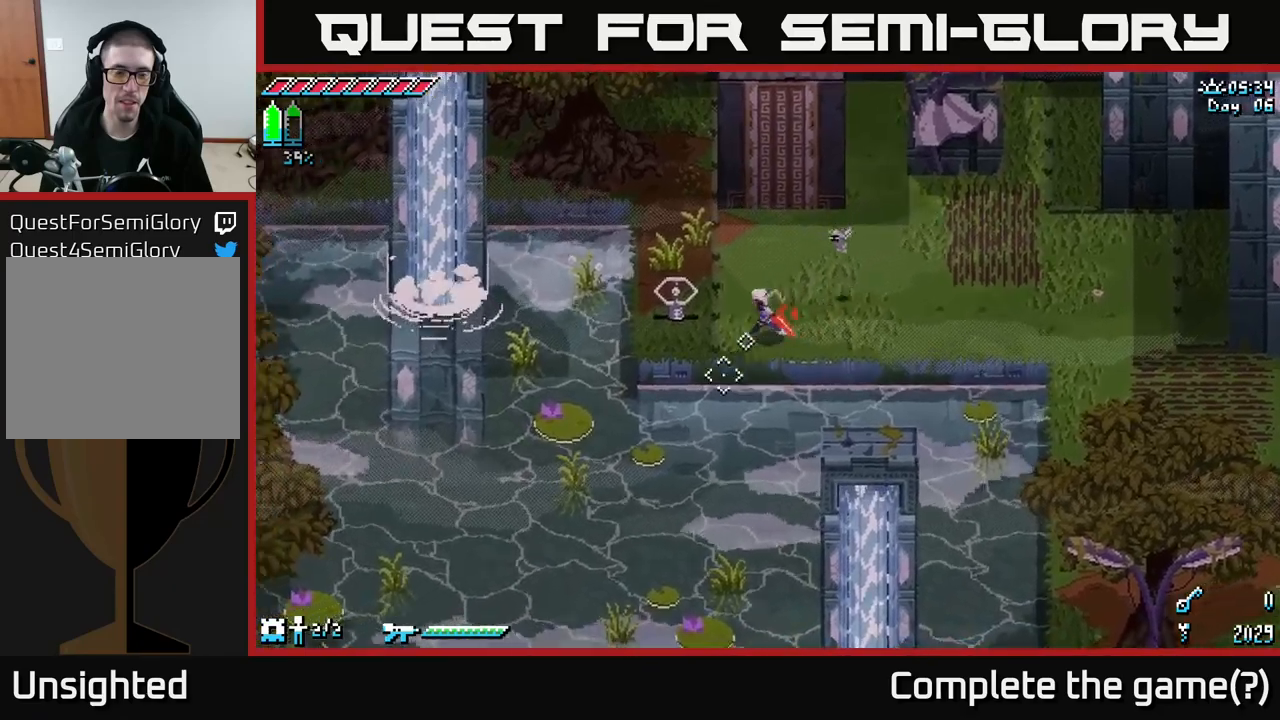
{"buttons": [], "left_stick": "center", "right_stick": "center", "events": [[367, "left_stick", "center"], [450, "right_stick", "center"]]}
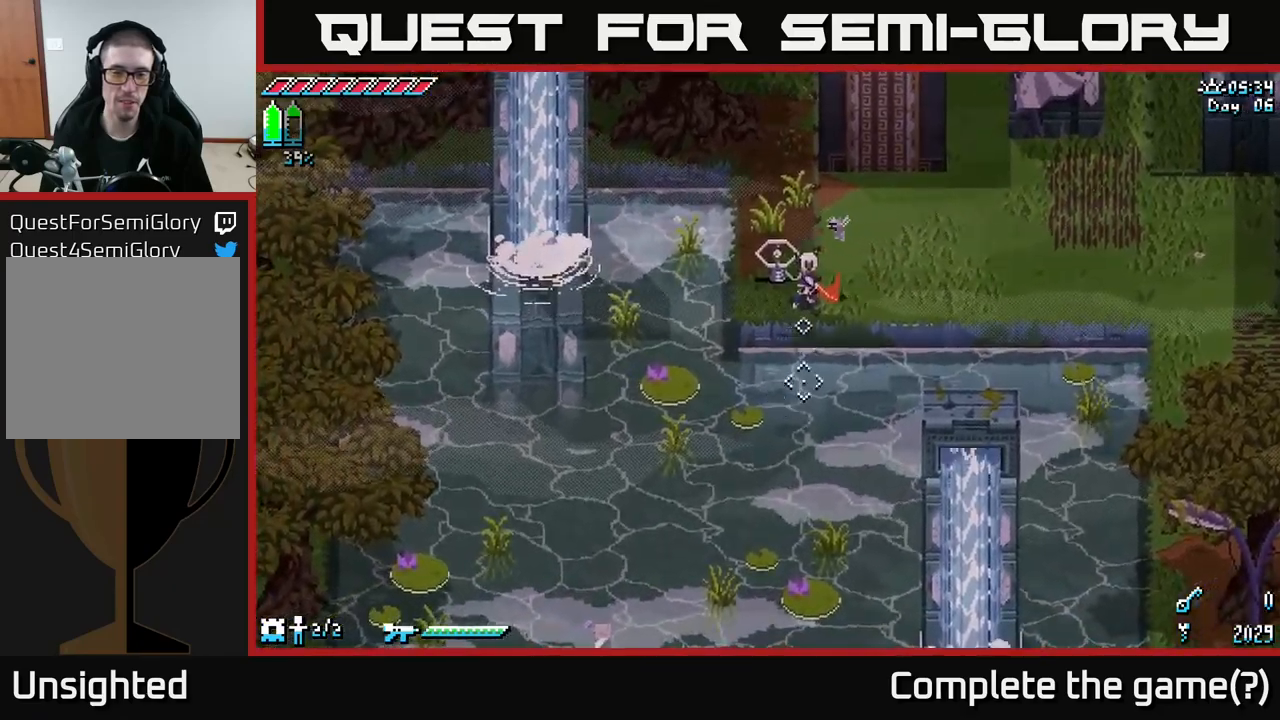
{"buttons": ["X"], "left_stick": "right", "right_stick": "center", "events": [[34, "left_stick", "right"], [117, "X", "down"]]}
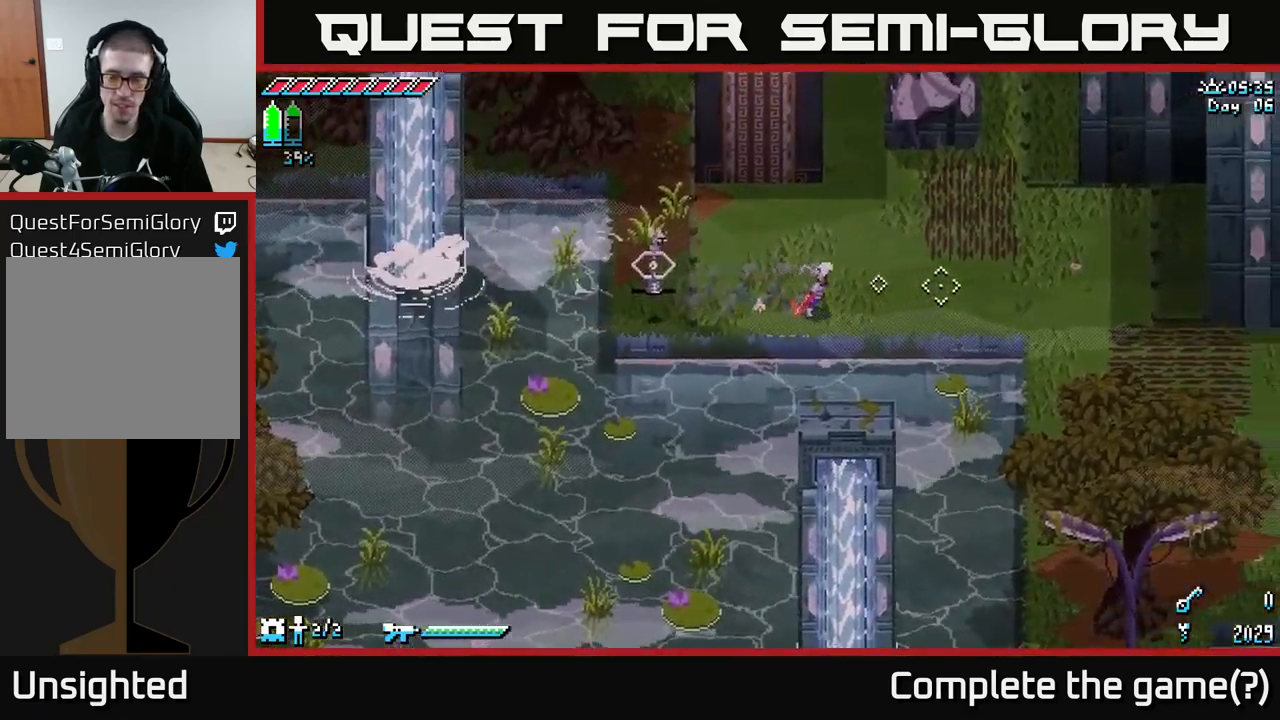
{"buttons": ["X"], "left_stick": "right", "right_stick": "center", "events": []}
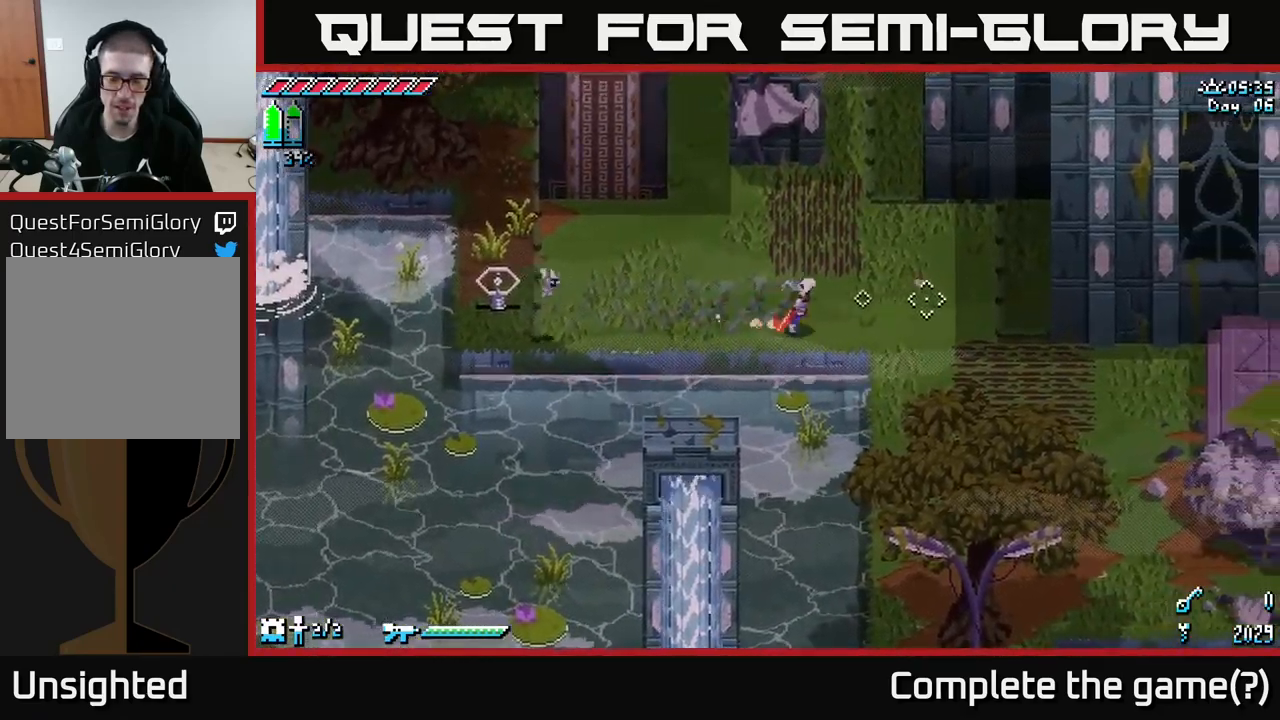
{"buttons": ["X"], "left_stick": "down", "right_stick": "center", "events": [[267, "left_stick", "down-right"], [384, "left_stick", "down"]]}
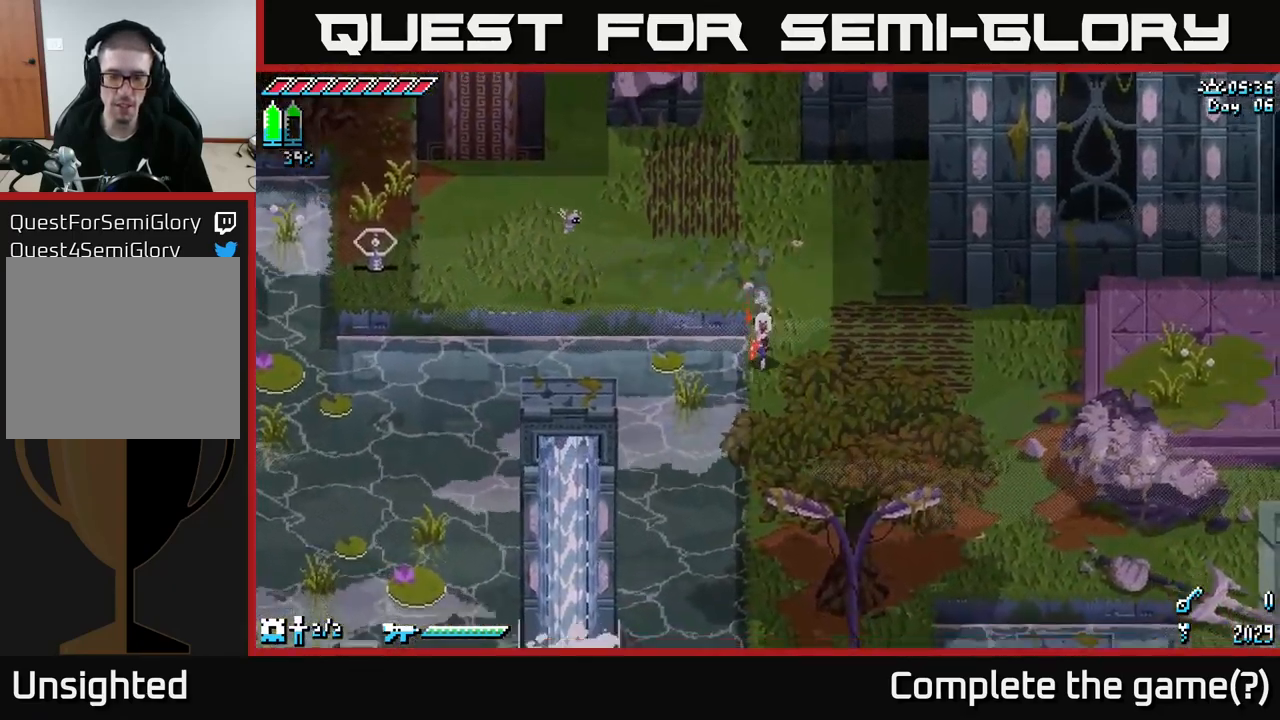
{"buttons": ["X"], "left_stick": "down", "right_stick": "center", "events": []}
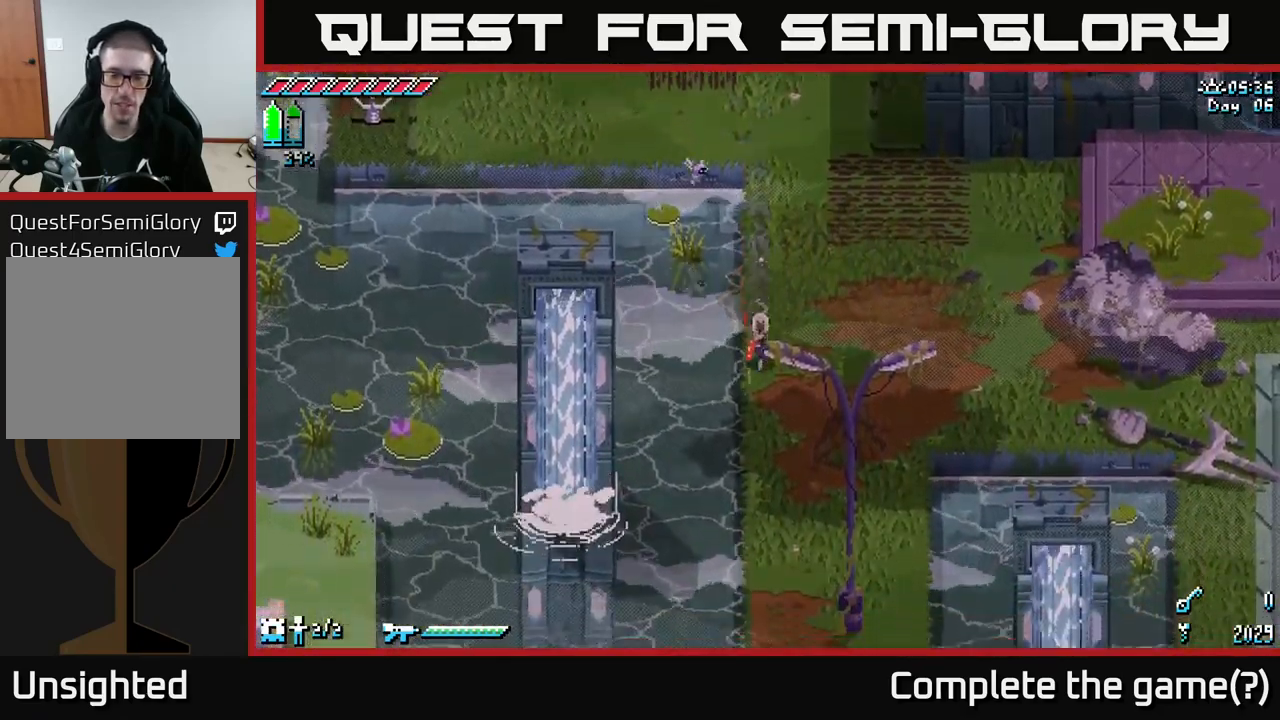
{"buttons": ["X"], "left_stick": "down", "right_stick": "center", "events": []}
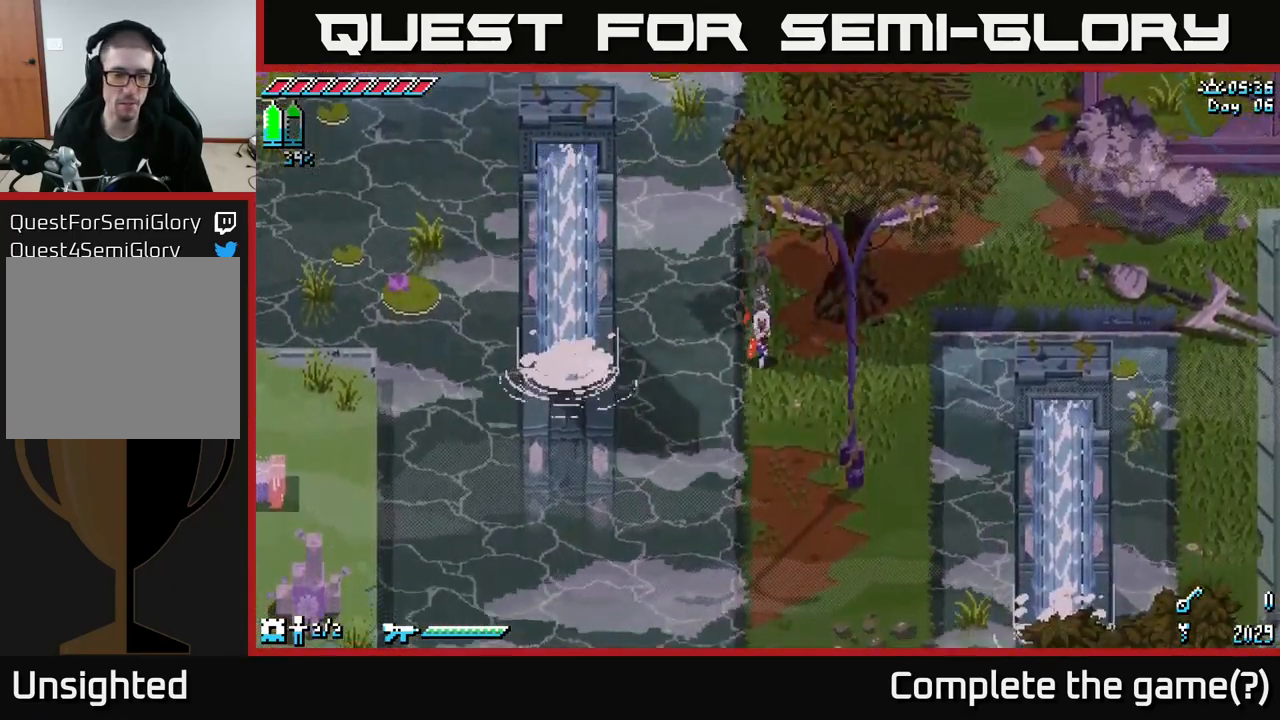
{"buttons": ["X"], "left_stick": "down", "right_stick": "center", "events": []}
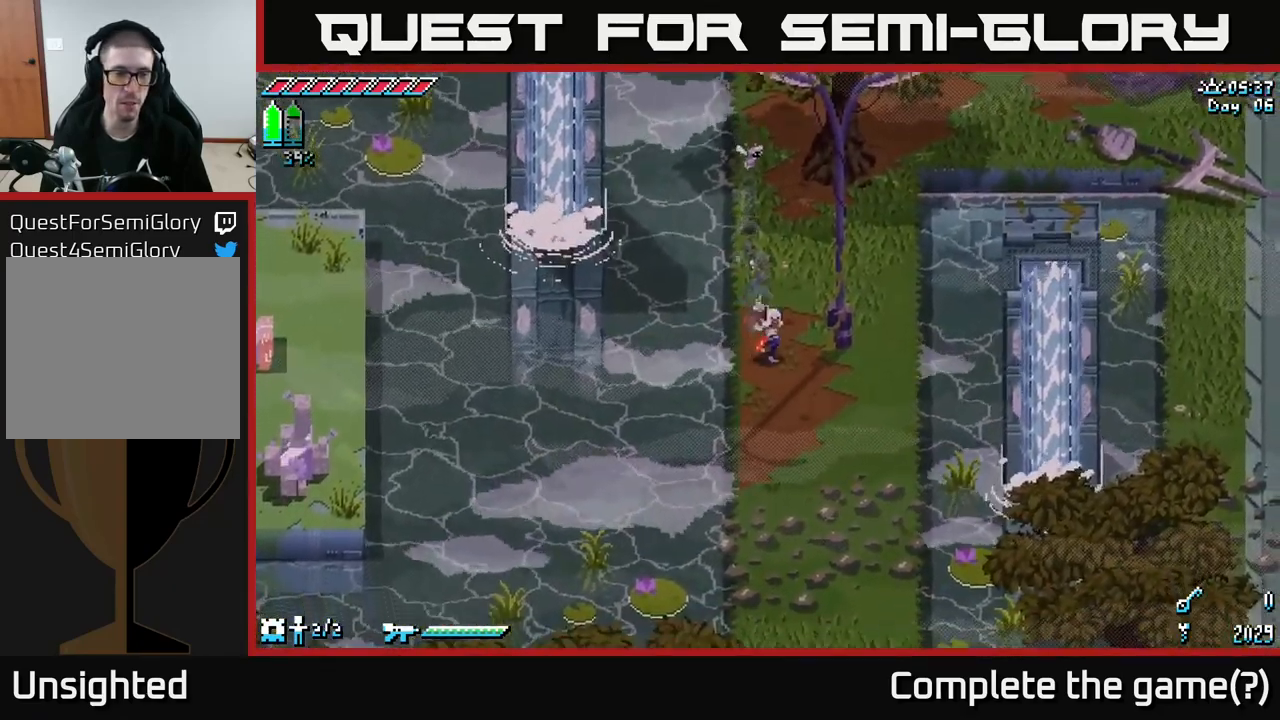
{"buttons": [], "left_stick": "center", "right_stick": "left", "events": [[17, "left_stick", "down-right"], [250, "X", "up"], [267, "left_stick", "down-left"], [317, "left_stick", "center"], [400, "right_stick", "left"]]}
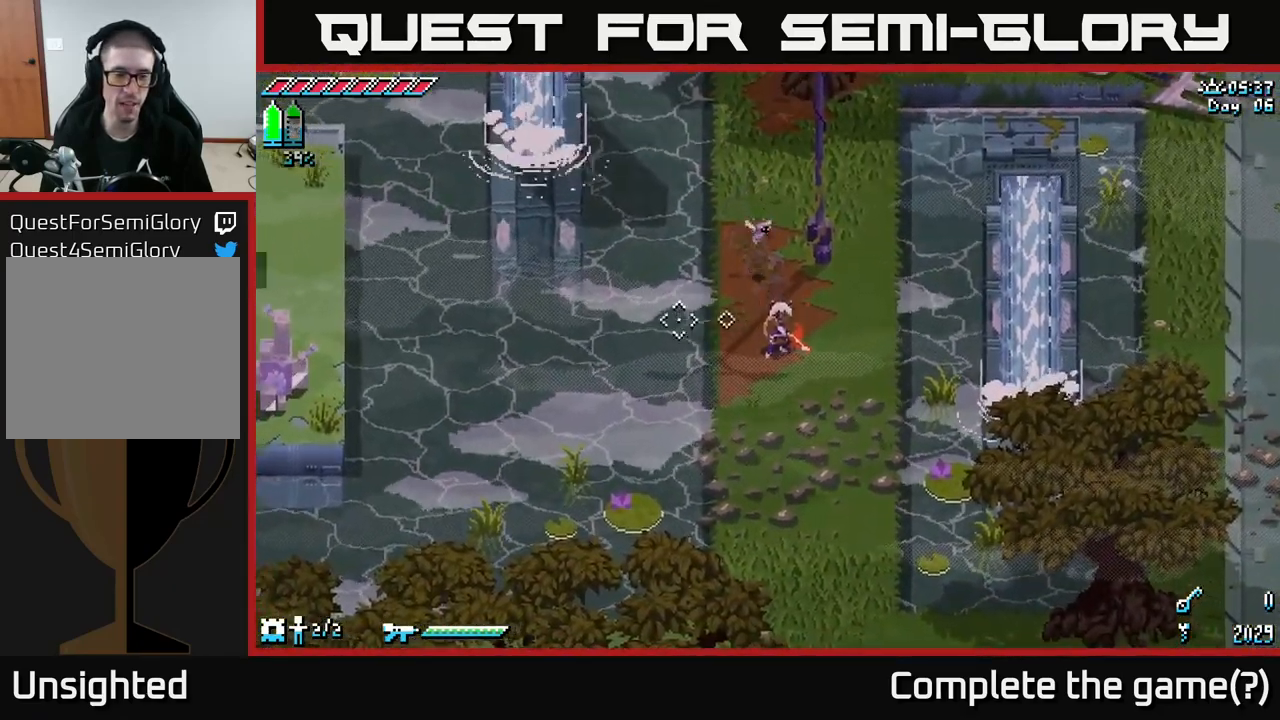
{"buttons": [], "left_stick": "center", "right_stick": "left", "events": [[34, "left_stick", "left"], [234, "left_stick", "center"]]}